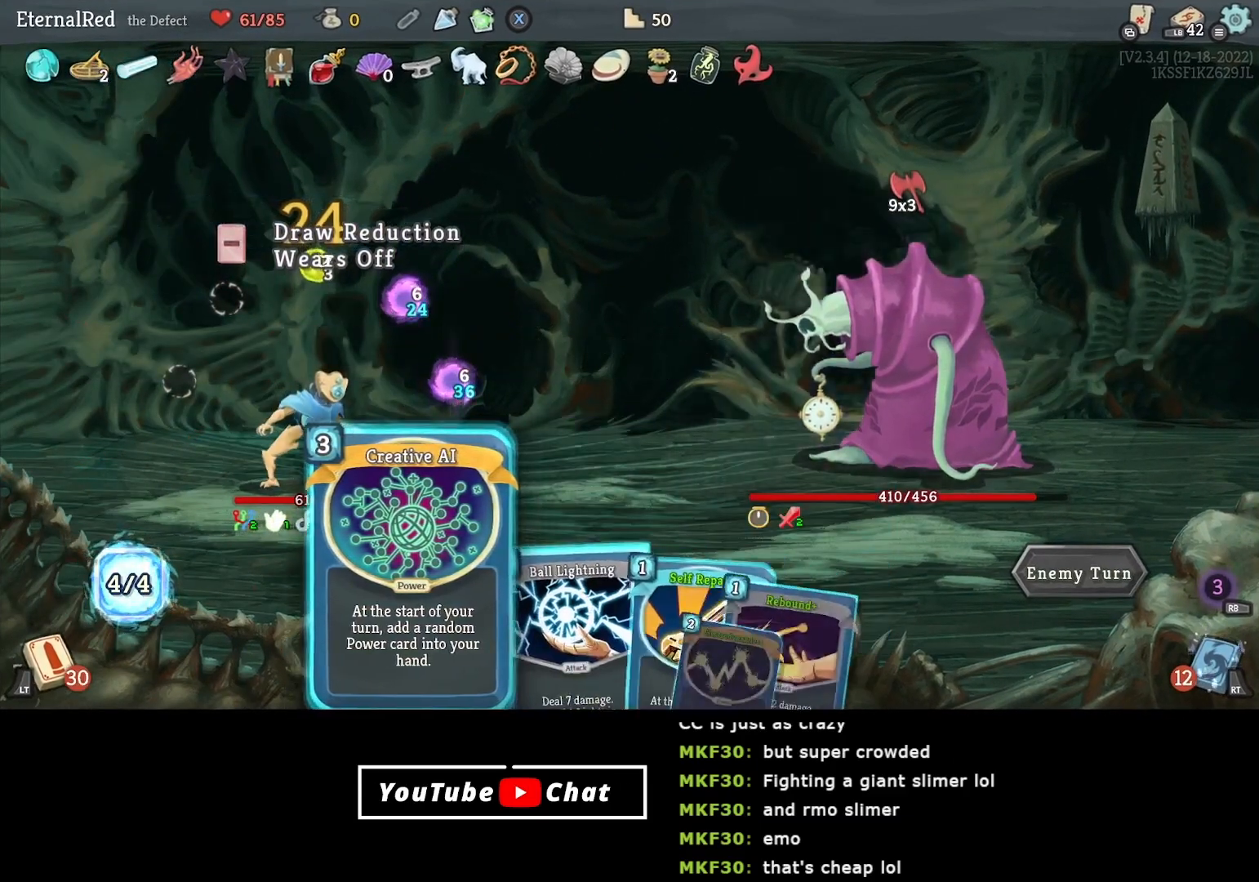
Gameplay with a controller (Xbox layout); each line is a JSON object with the inputs held at the frame after it. "events" lists button and stick changes between this image and that frame as [ms after this image, input, new state], when the widget could be followed in between. Not read: left_stick.
{"buttons": ["A"], "right_stick": "center", "events": [[50, "DPAD_RIGHT", "down"], [117, "DPAD_RIGHT", "up"], [183, "DPAD_RIGHT", "down"], [250, "DPAD_RIGHT", "up"], [300, "DPAD_RIGHT", "down"], [383, "DPAD_RIGHT", "up"], [450, "A", "down"]]}
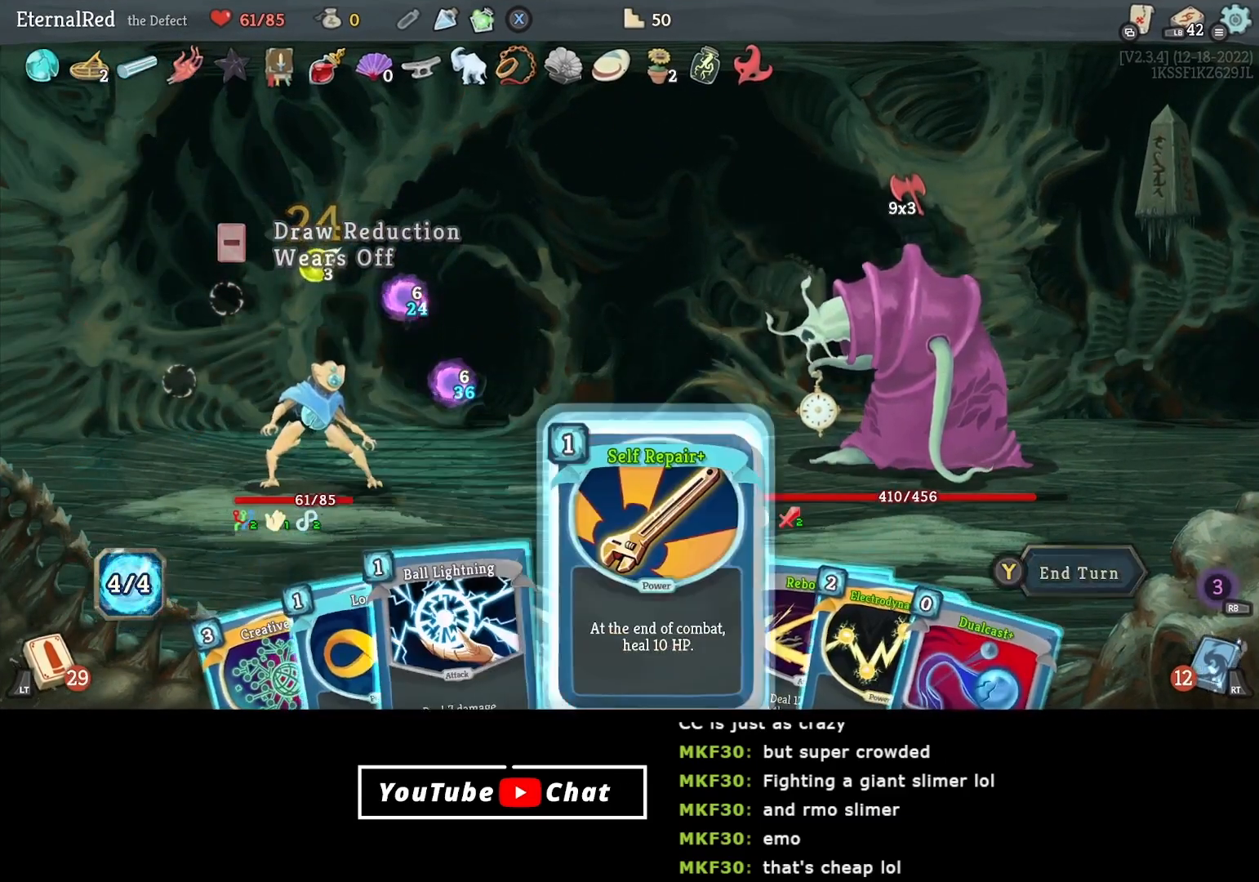
{"buttons": [], "right_stick": "center", "events": [[100, "right_stick", "down-left"], [117, "A", "up"], [150, "right_stick", "center"], [283, "B", "down"], [383, "B", "up"]]}
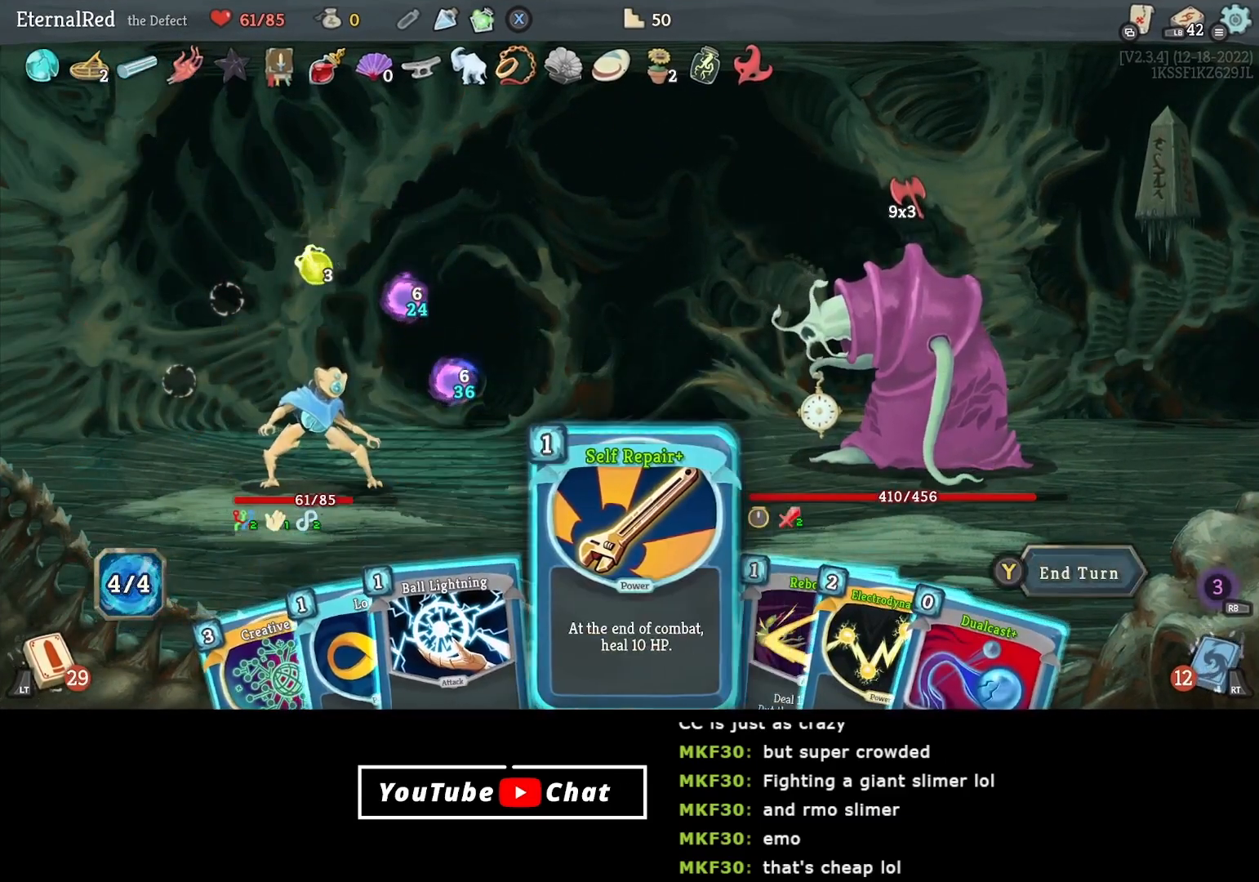
{"buttons": [], "right_stick": "center", "events": [[50, "DPAD_LEFT", "down"], [333, "DPAD_LEFT", "up"]]}
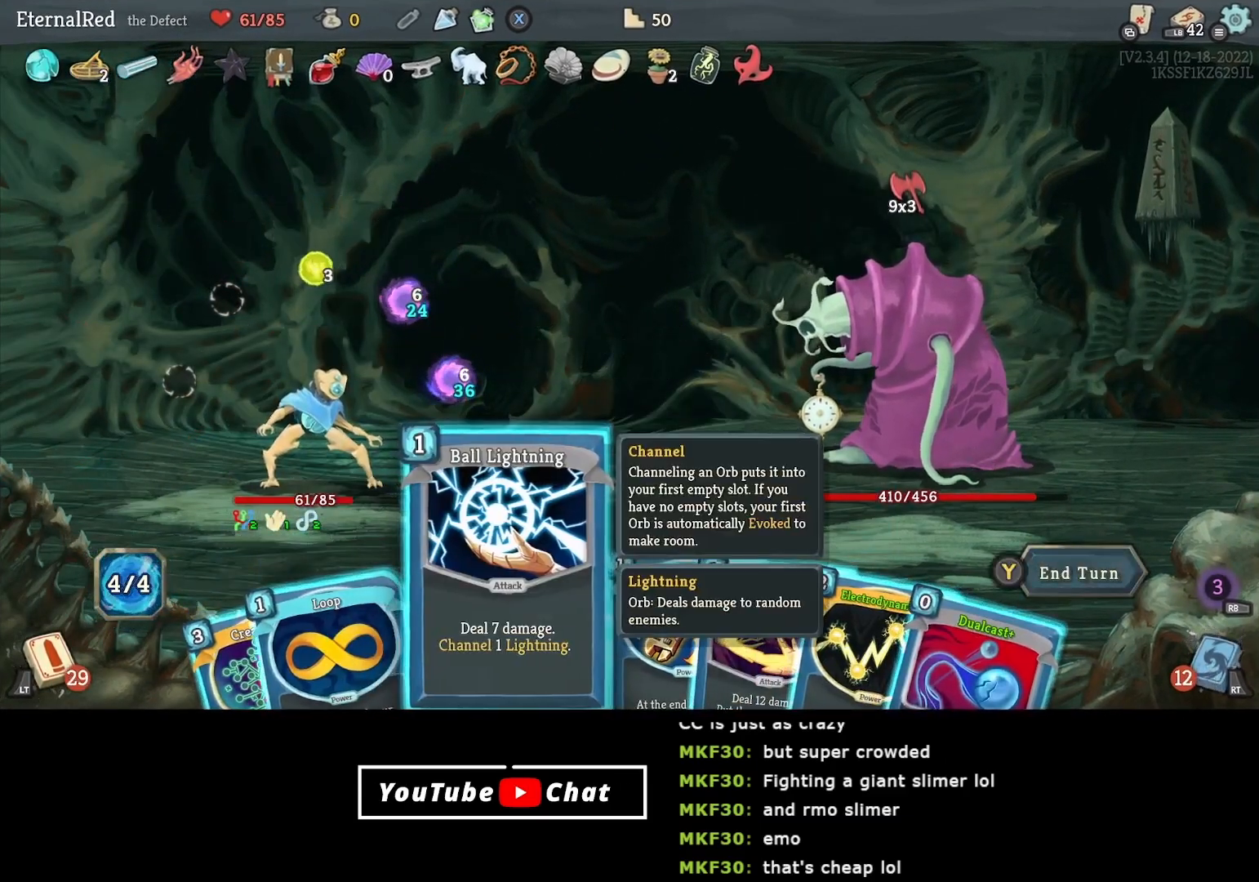
{"buttons": [], "right_stick": "center", "events": [[17, "DPAD_LEFT", "down"], [150, "DPAD_LEFT", "up"], [317, "DPAD_LEFT", "down"], [433, "DPAD_LEFT", "up"]]}
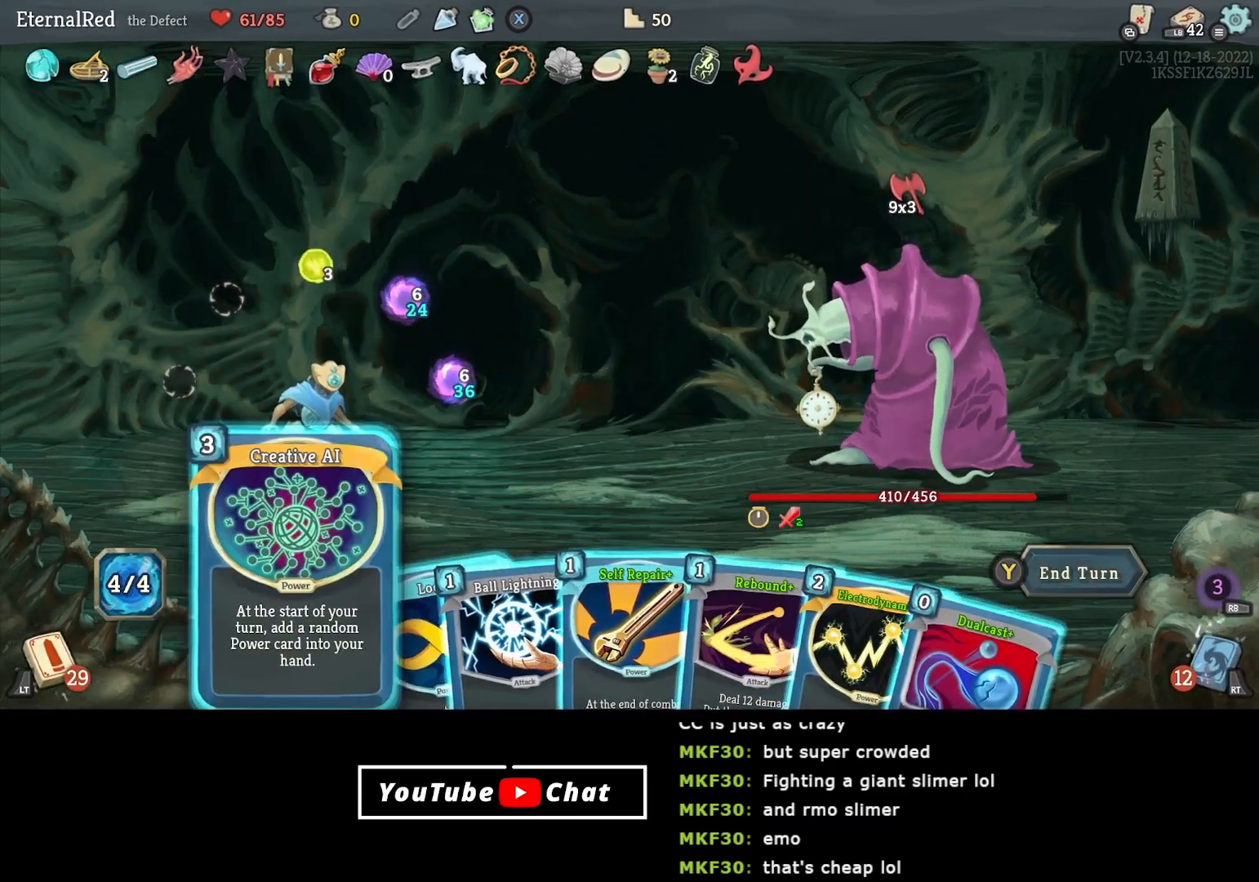
{"buttons": [], "right_stick": "center", "events": []}
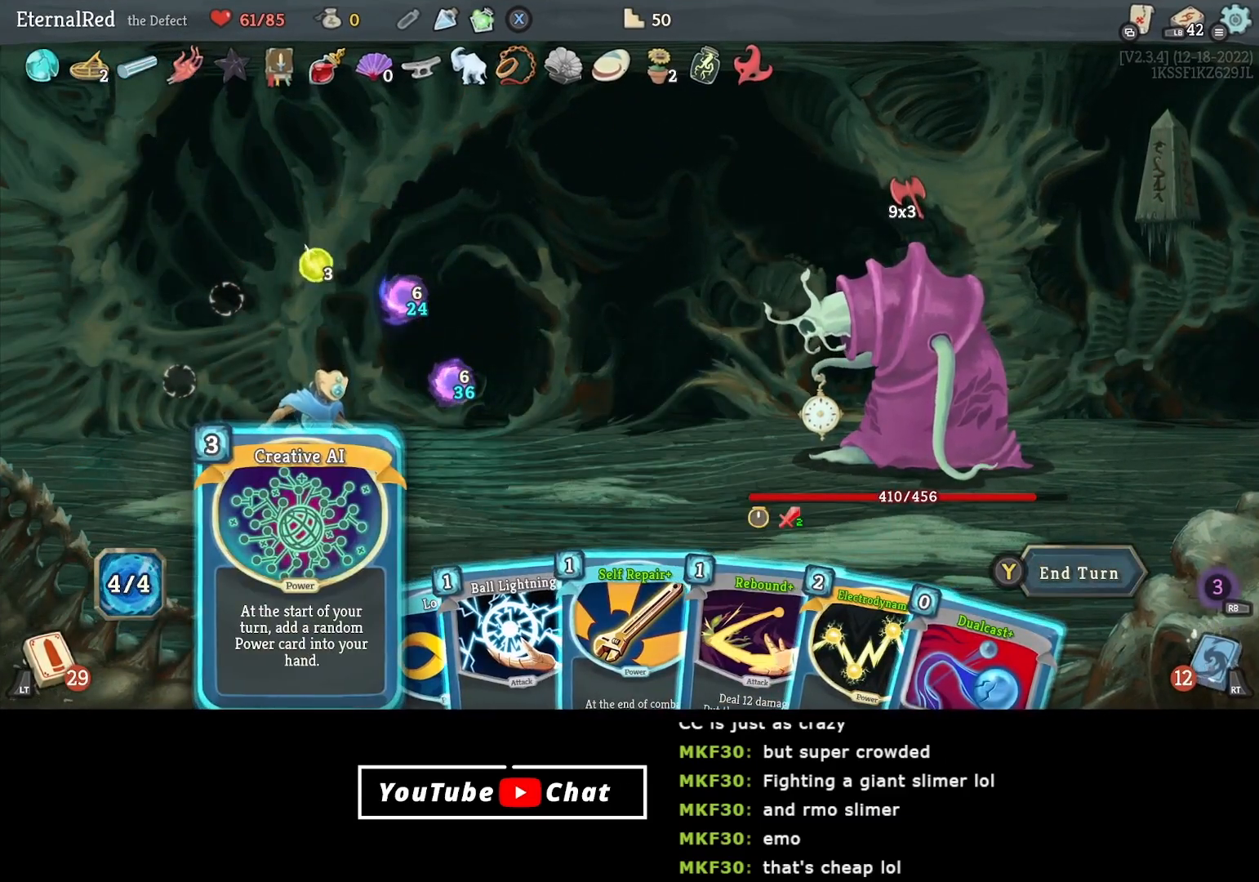
{"buttons": [], "right_stick": "center", "events": []}
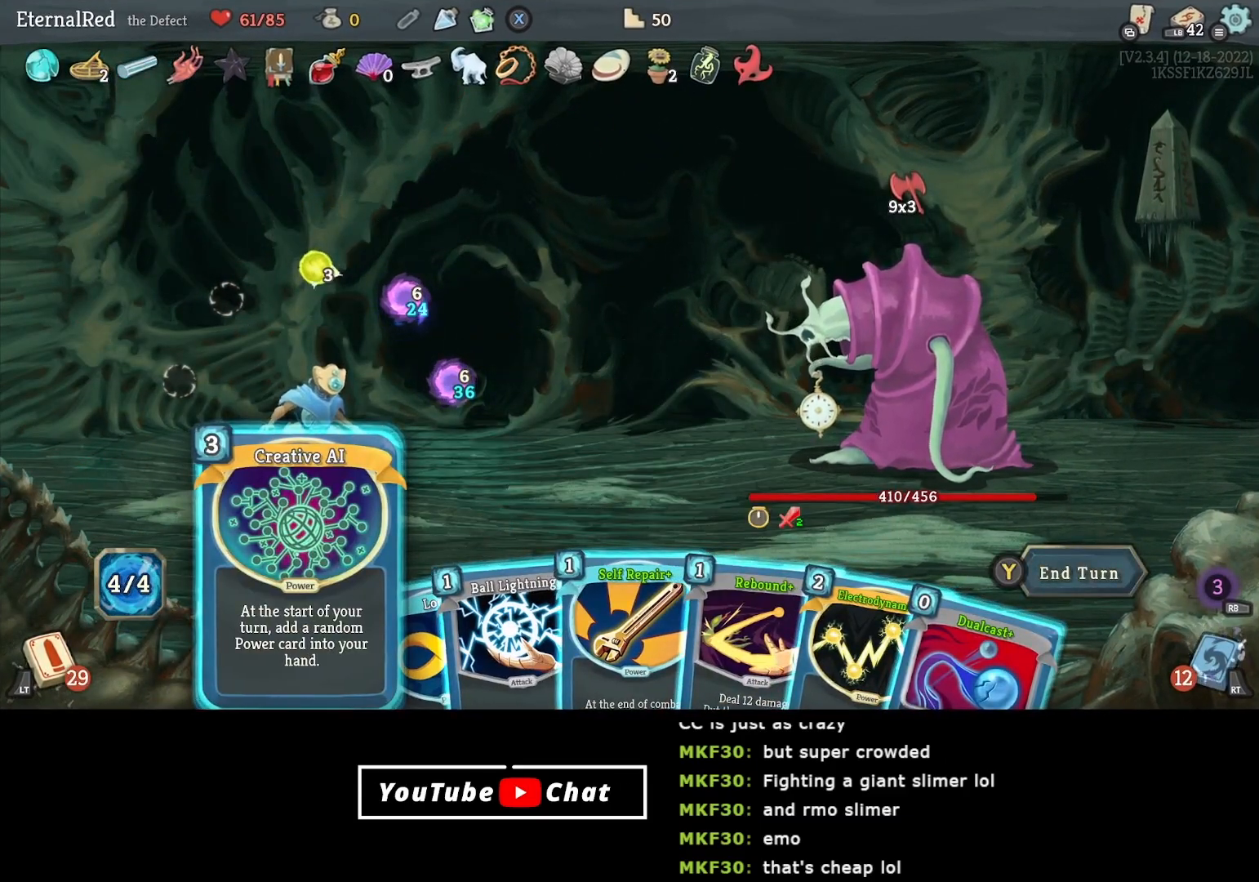
{"buttons": [], "right_stick": "center", "events": [[33, "DPAD_RIGHT", "down"], [150, "DPAD_RIGHT", "up"]]}
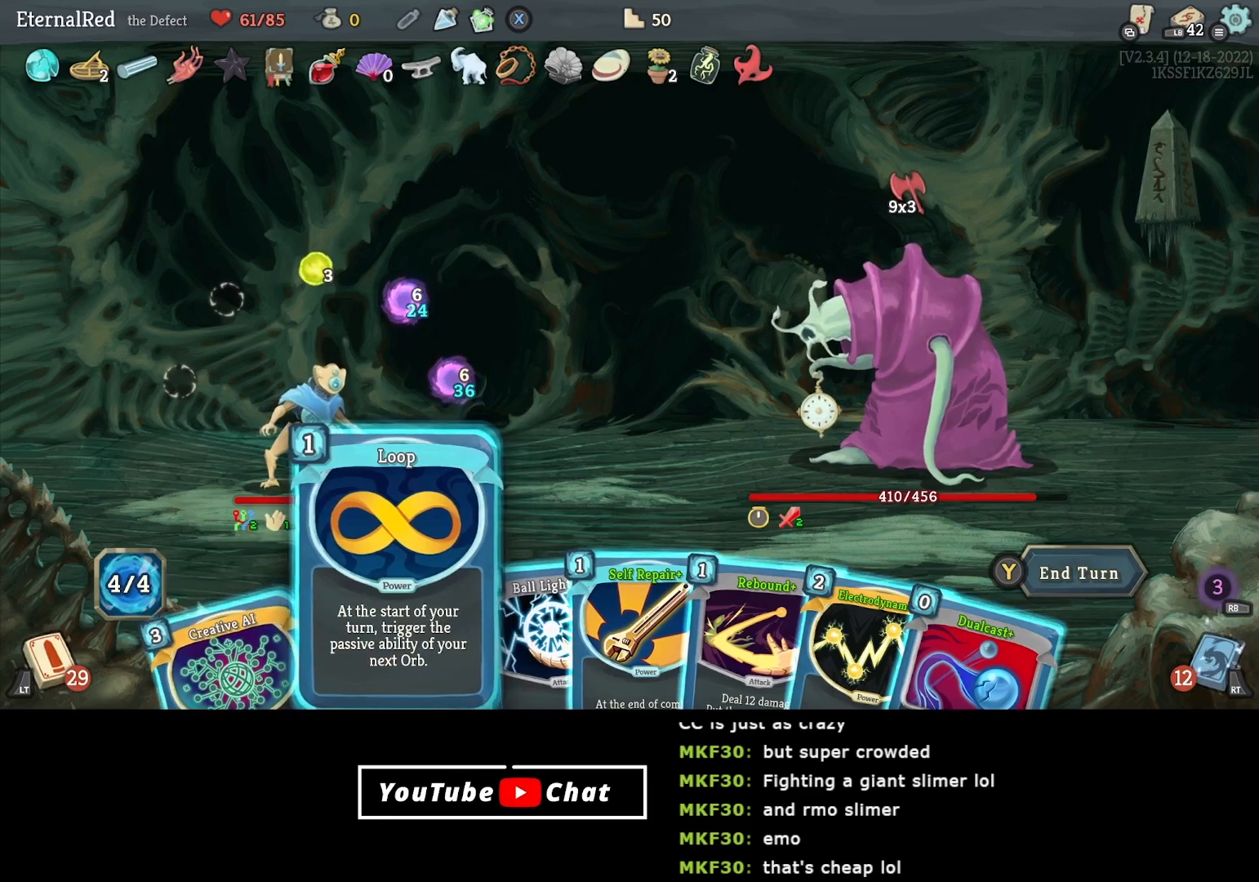
{"buttons": [], "right_stick": "center", "events": []}
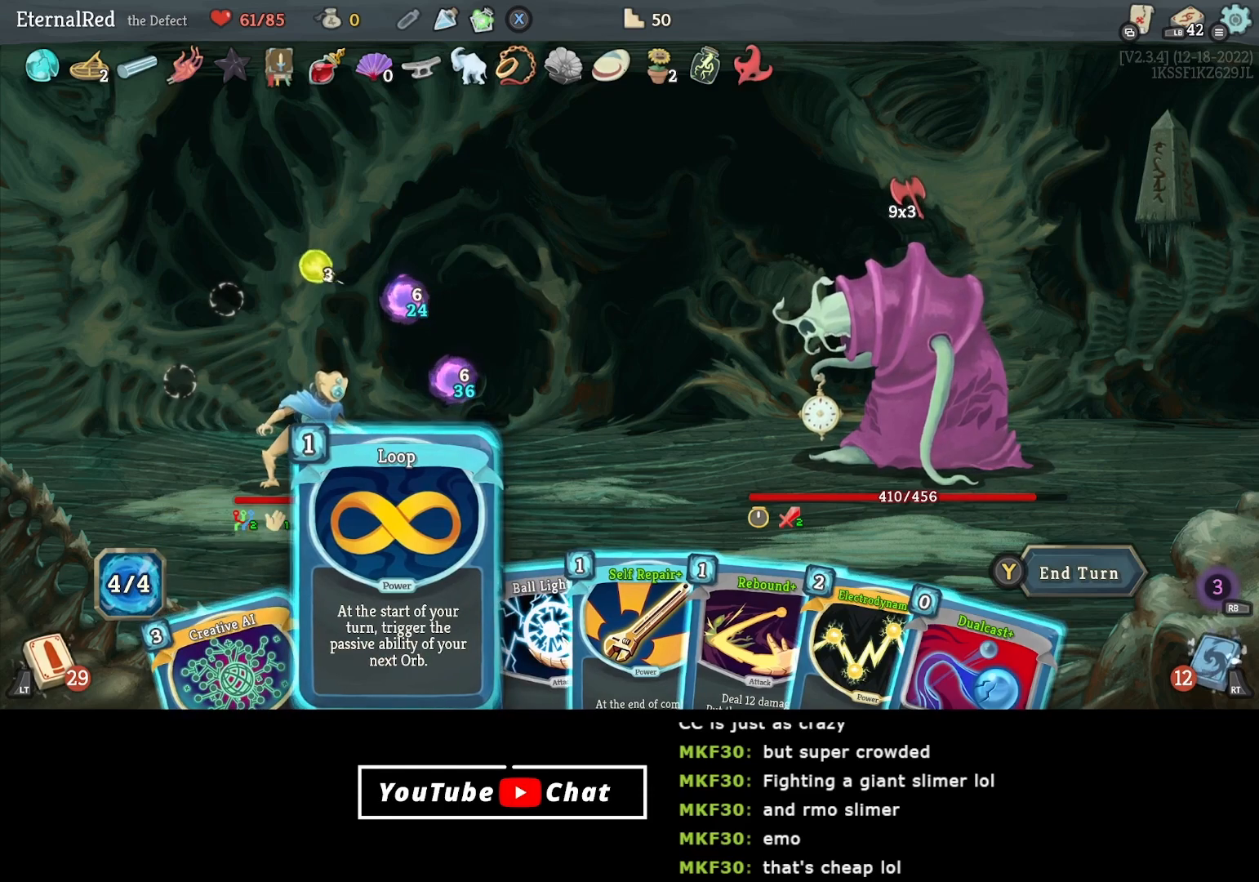
{"buttons": [], "right_stick": "center", "events": []}
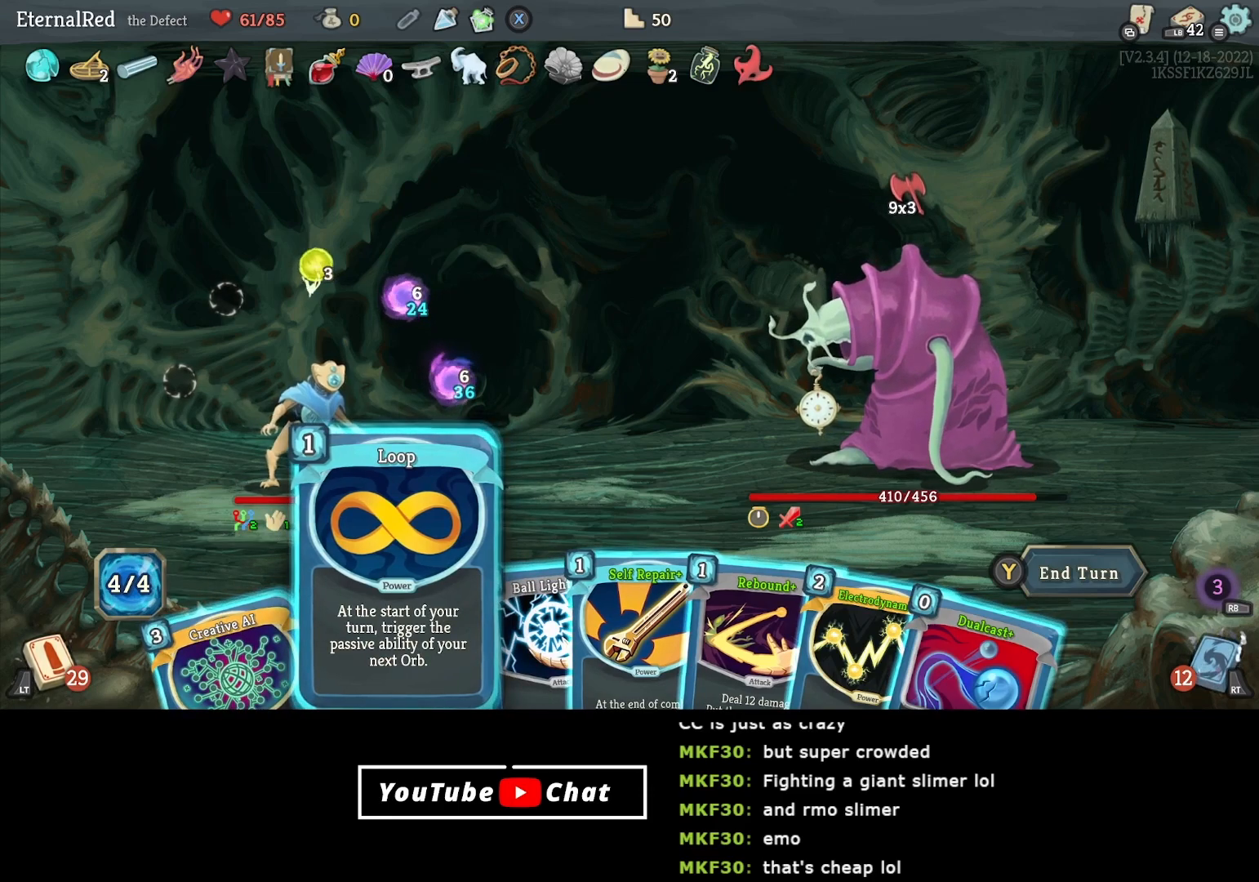
{"buttons": ["DPAD_UP"], "right_stick": "center", "events": [[467, "DPAD_UP", "down"]]}
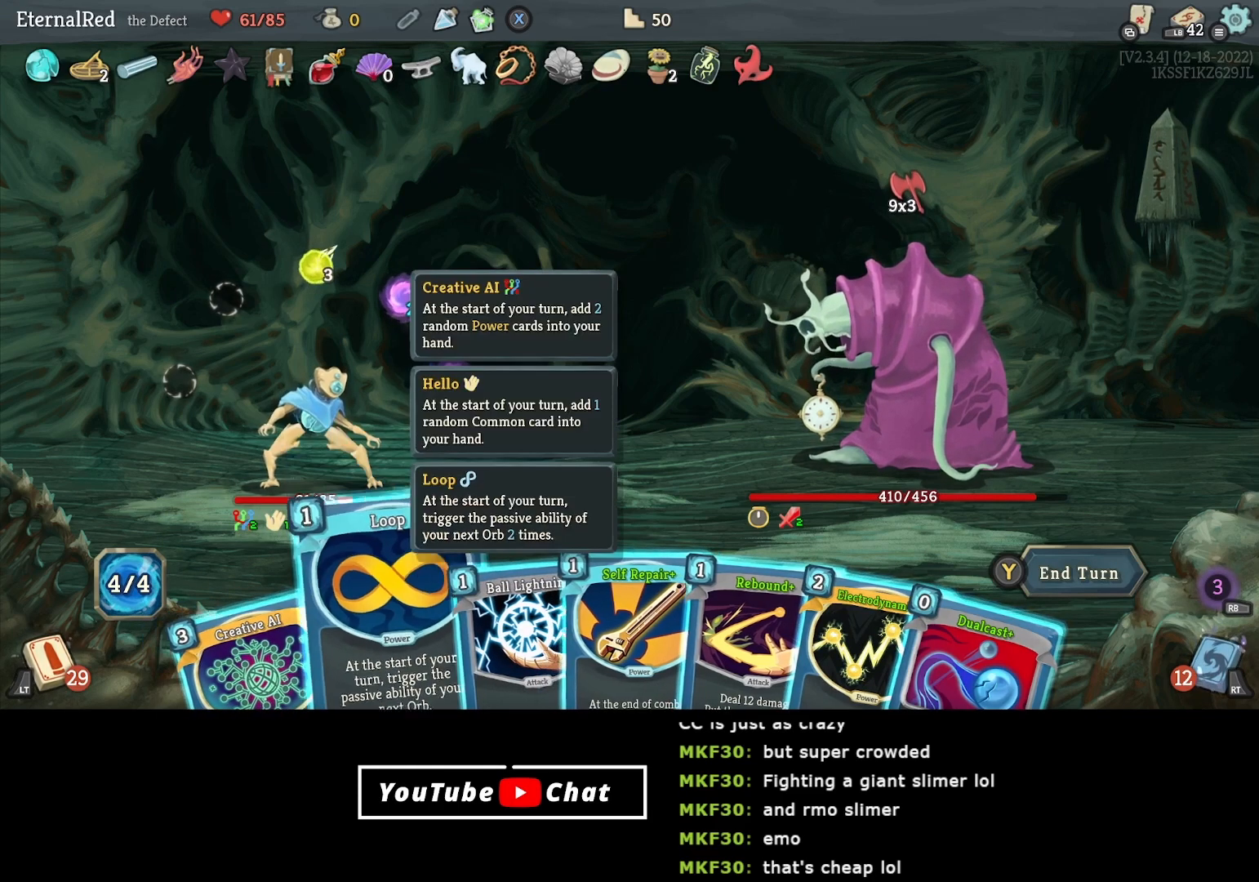
{"buttons": [], "right_stick": "center", "events": [[100, "DPAD_UP", "up"], [233, "DPAD_RIGHT", "down"], [333, "DPAD_RIGHT", "up"], [367, "DPAD_RIGHT", "down"], [500, "DPAD_RIGHT", "up"]]}
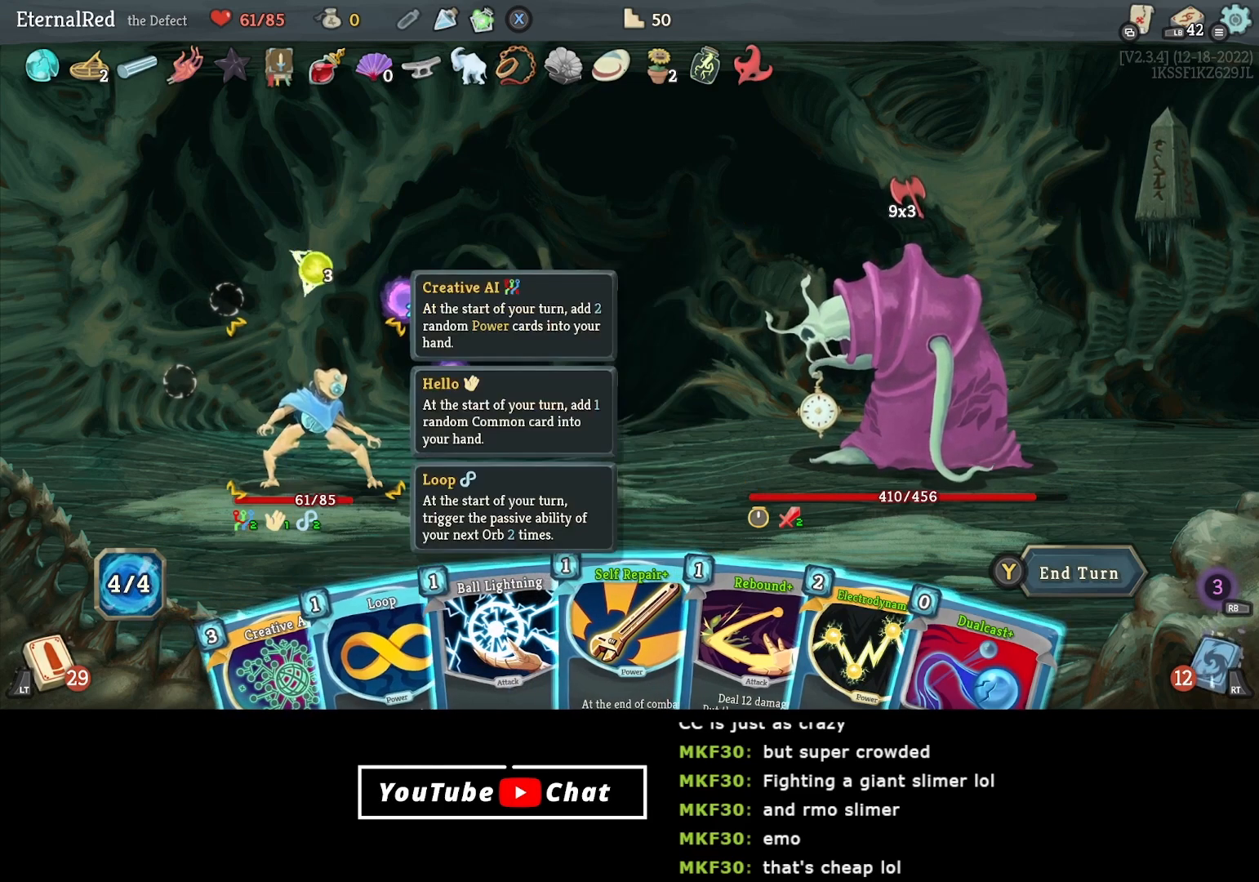
{"buttons": [], "right_stick": "center", "events": [[200, "DPAD_LEFT", "down"], [317, "DPAD_LEFT", "up"], [333, "DPAD_DOWN", "down"], [483, "DPAD_DOWN", "up"]]}
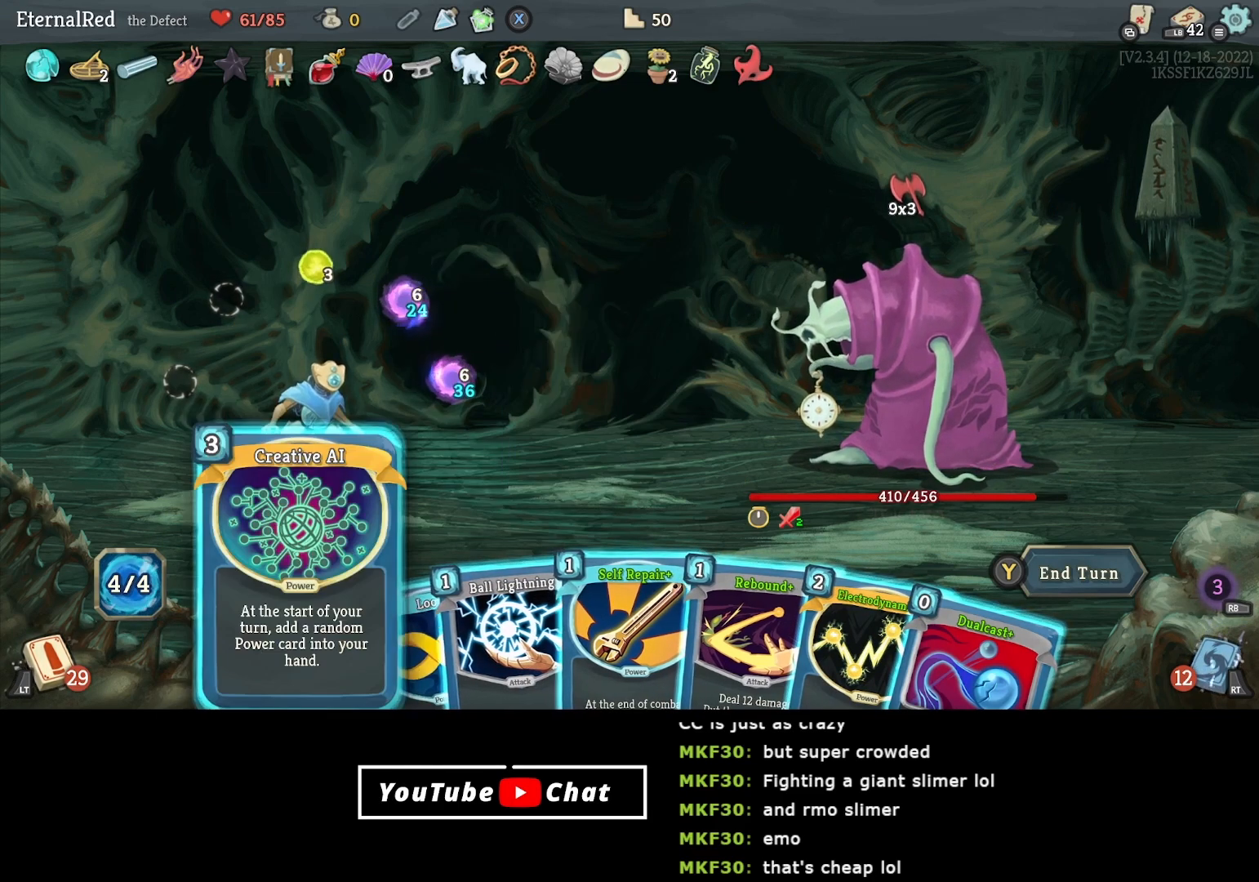
{"buttons": [], "right_stick": "center", "events": [[233, "DPAD_LEFT", "down"], [367, "DPAD_LEFT", "up"]]}
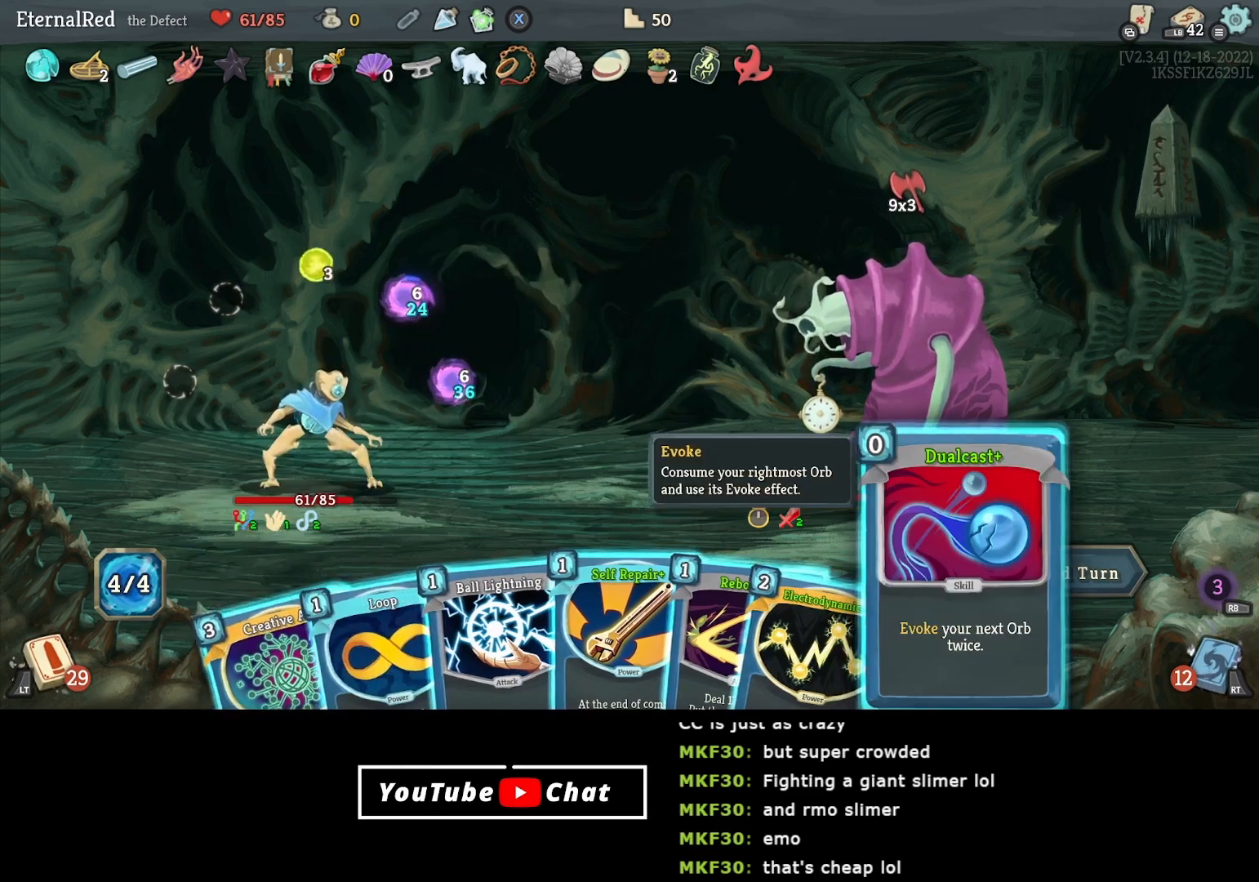
{"buttons": [], "right_stick": "center", "events": [[100, "DPAD_LEFT", "down"], [250, "DPAD_LEFT", "up"]]}
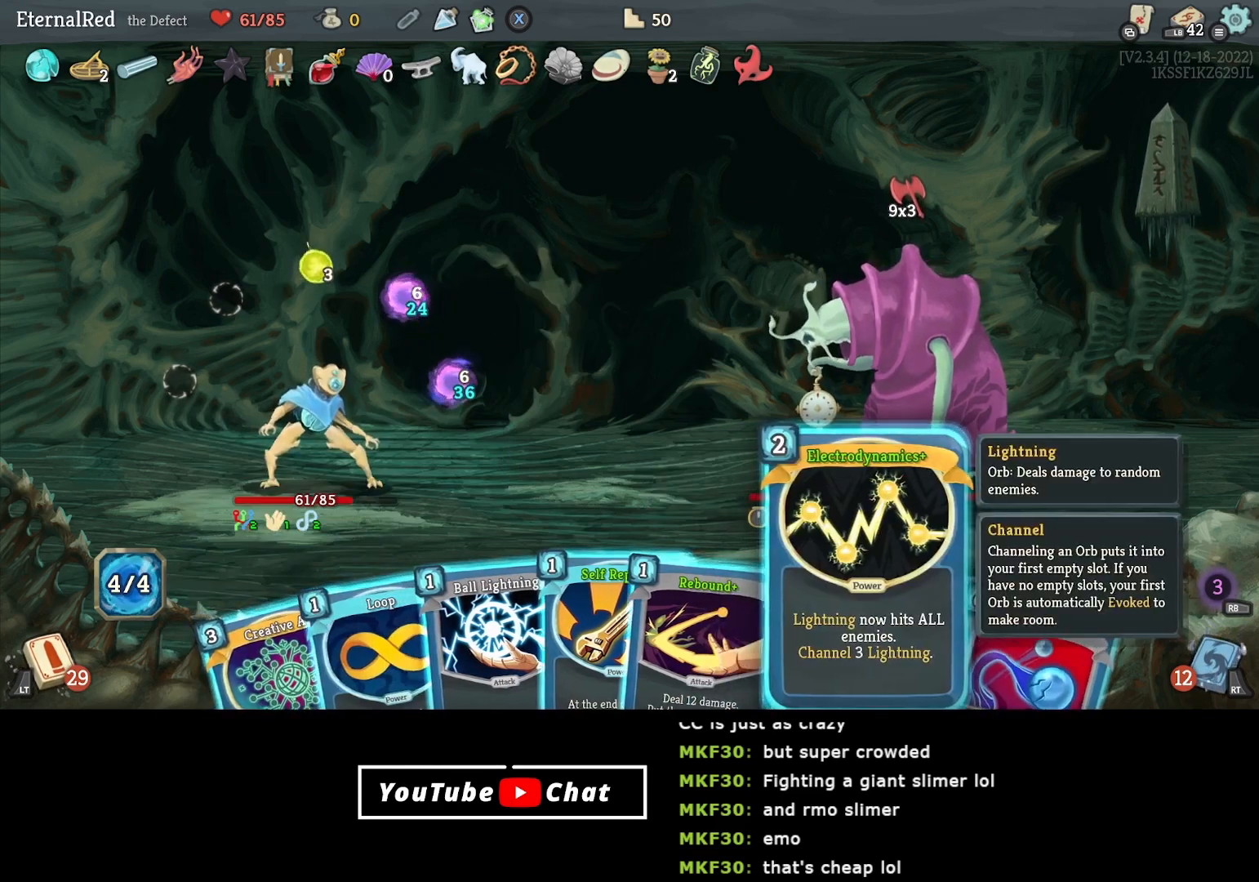
{"buttons": [], "right_stick": "center", "events": []}
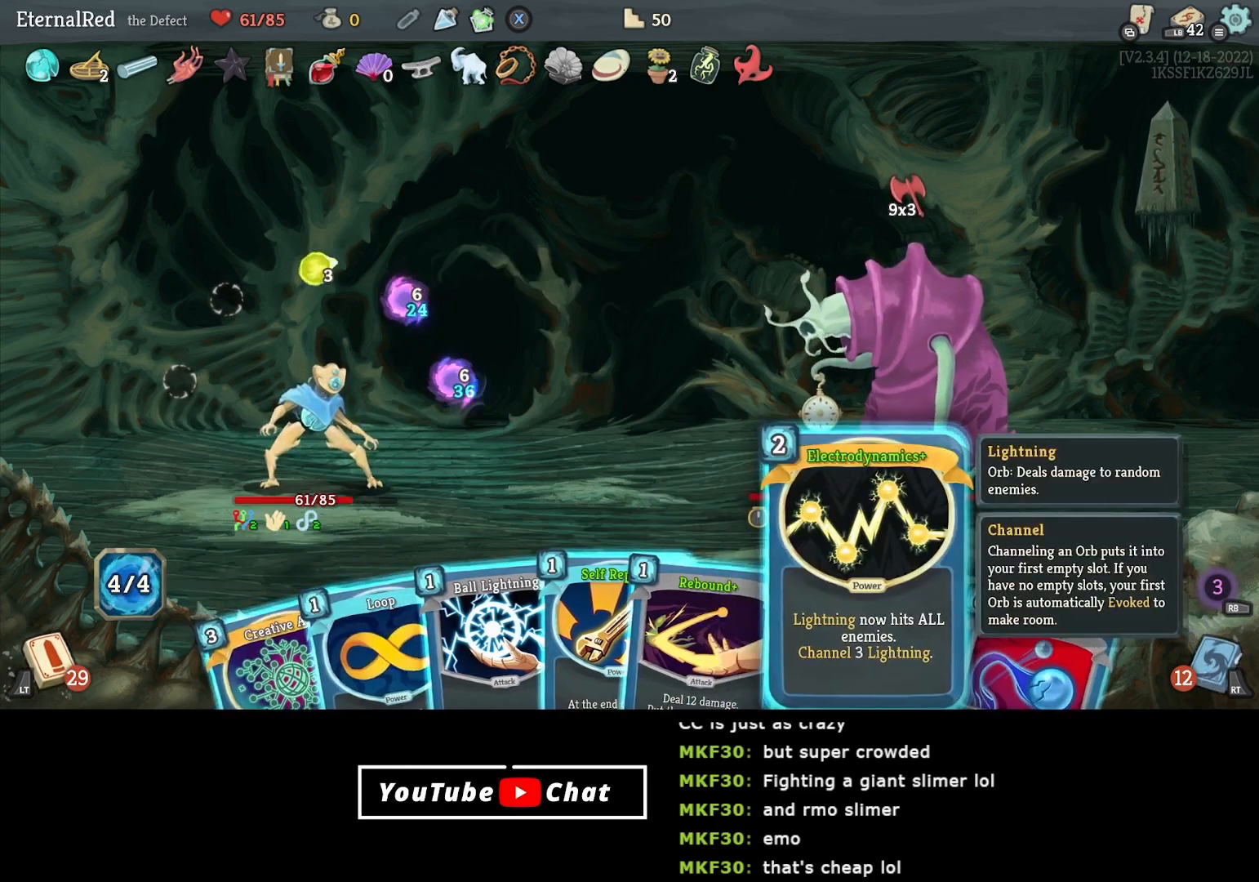
{"buttons": [], "right_stick": "center", "events": [[367, "DPAD_LEFT", "down"], [483, "DPAD_LEFT", "up"]]}
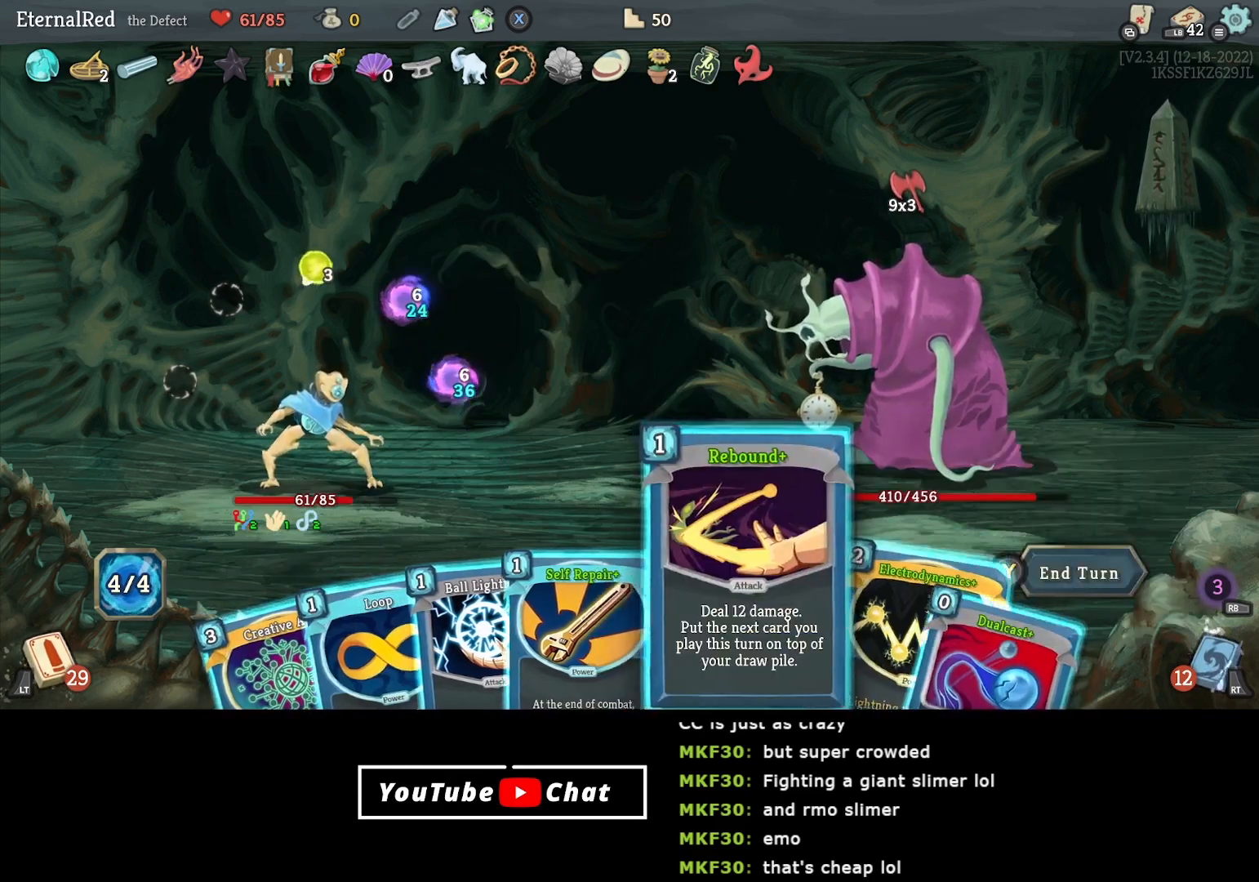
{"buttons": [], "right_stick": "center", "events": [[67, "DPAD_LEFT", "down"], [200, "DPAD_LEFT", "up"]]}
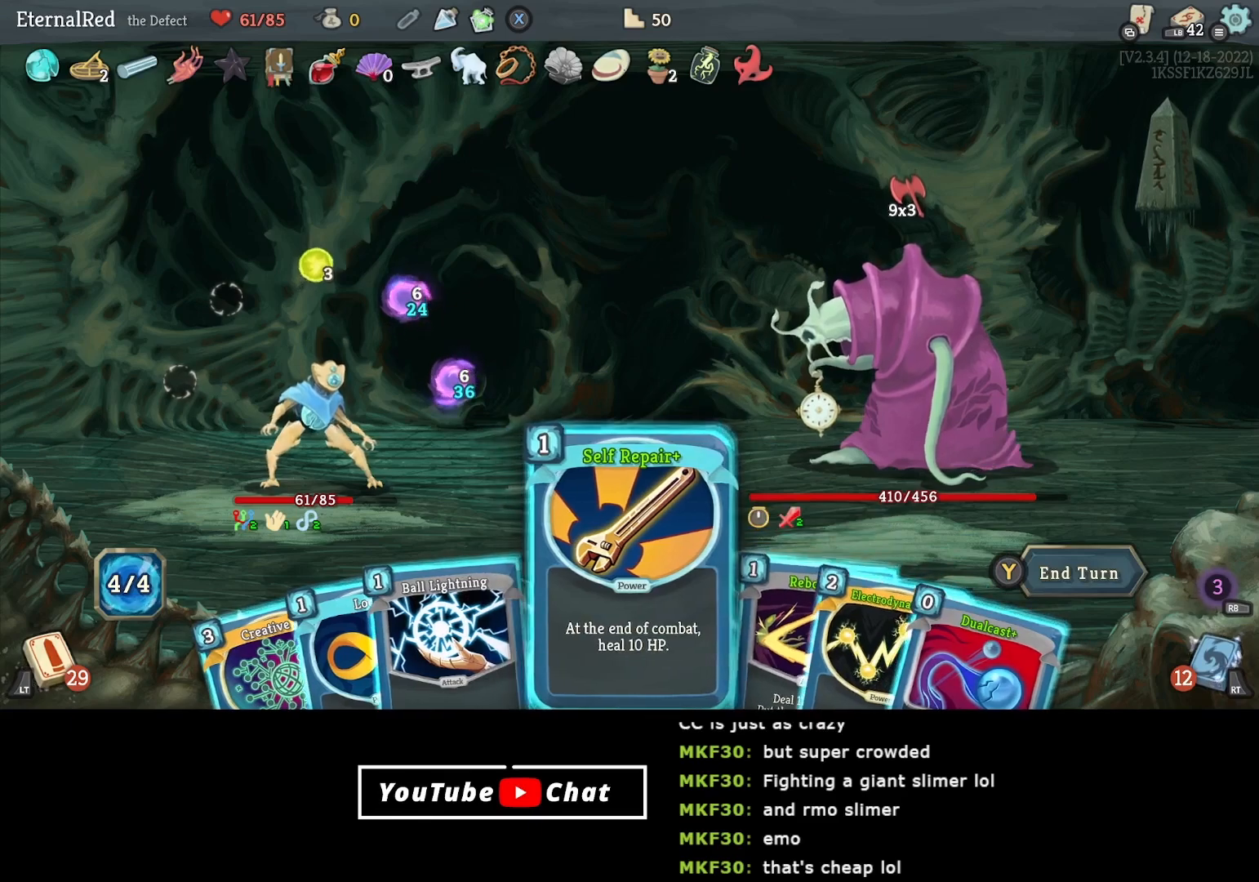
{"buttons": [], "right_stick": "center", "events": [[17, "DPAD_RIGHT", "down"], [117, "DPAD_RIGHT", "up"]]}
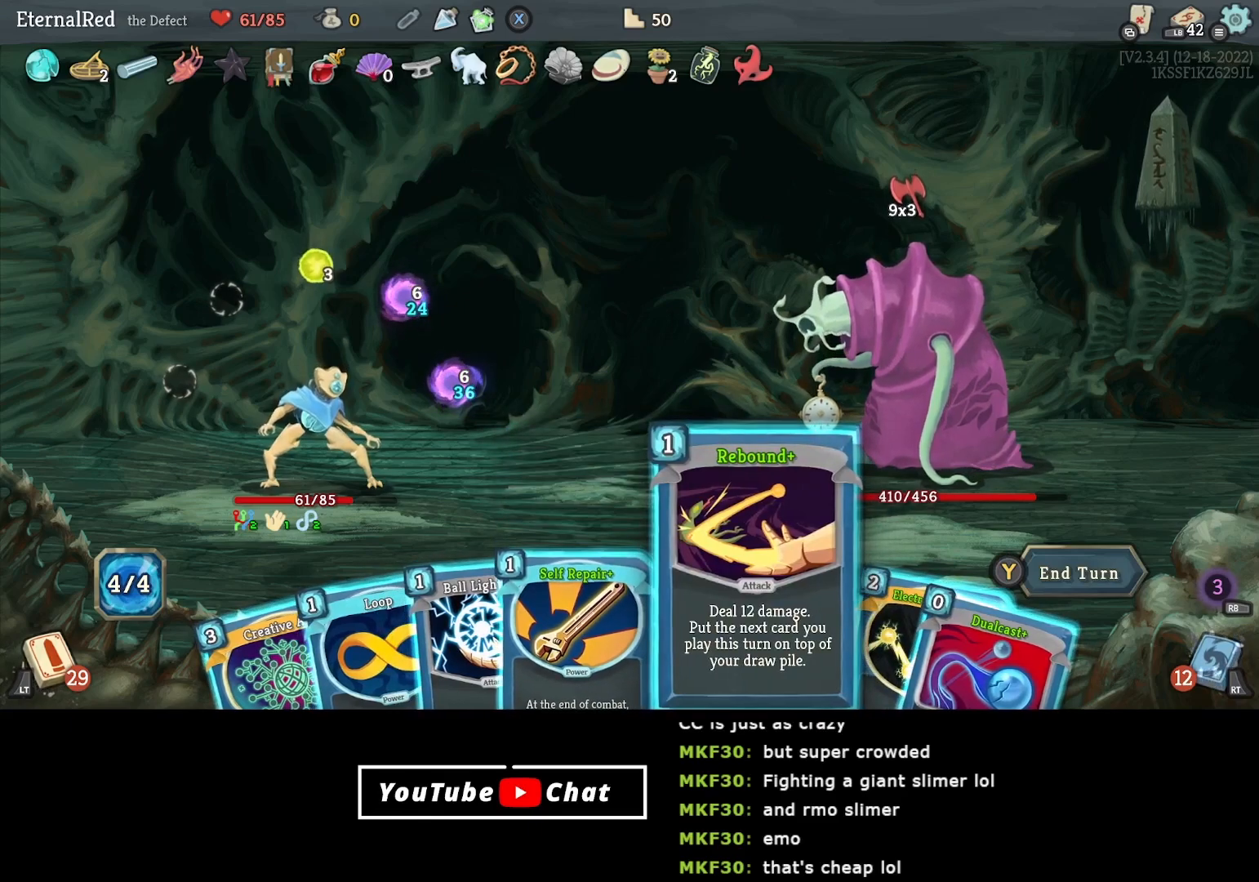
{"buttons": [], "right_stick": "center", "events": []}
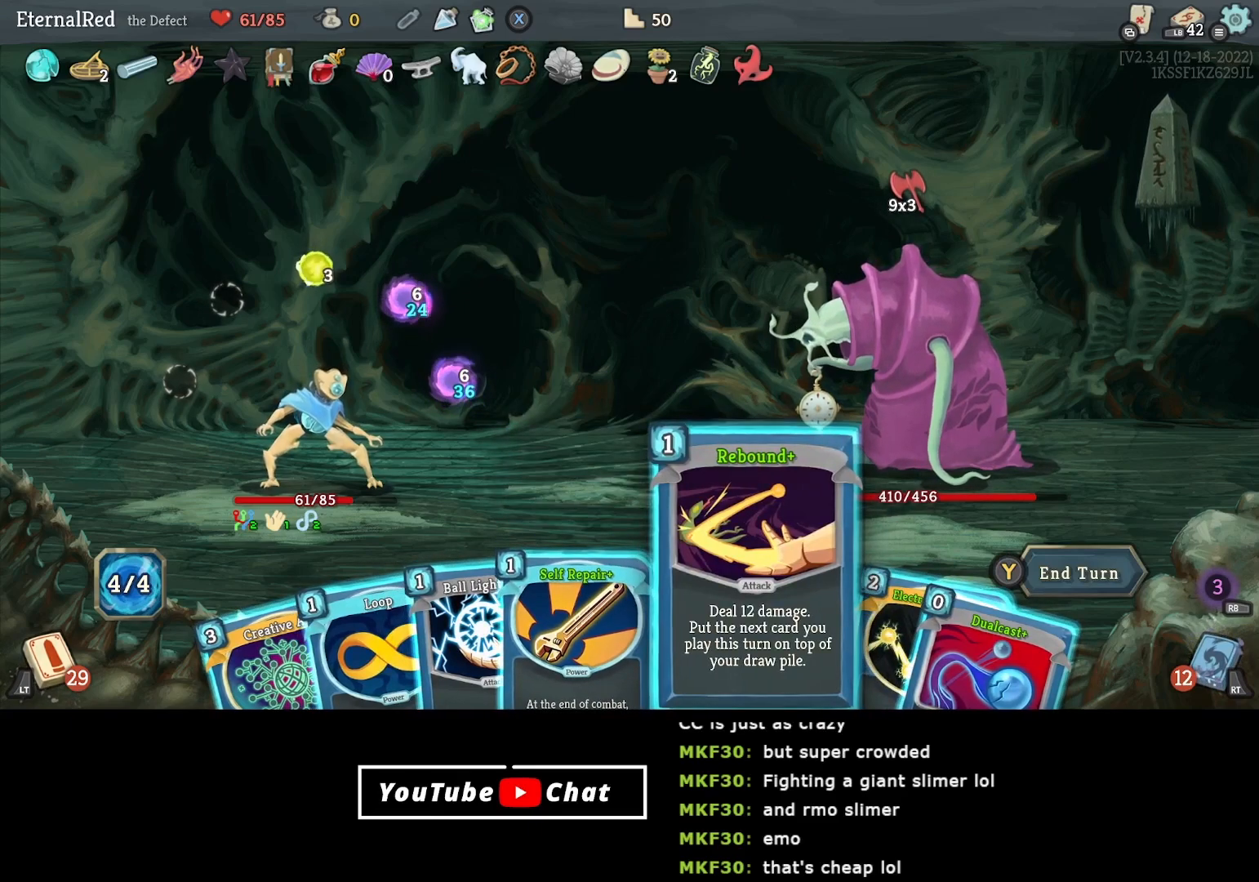
{"buttons": [], "right_stick": "center", "events": [[117, "DPAD_LEFT", "down"], [250, "DPAD_LEFT", "up"], [267, "DPAD_LEFT", "down"], [450, "DPAD_LEFT", "up"]]}
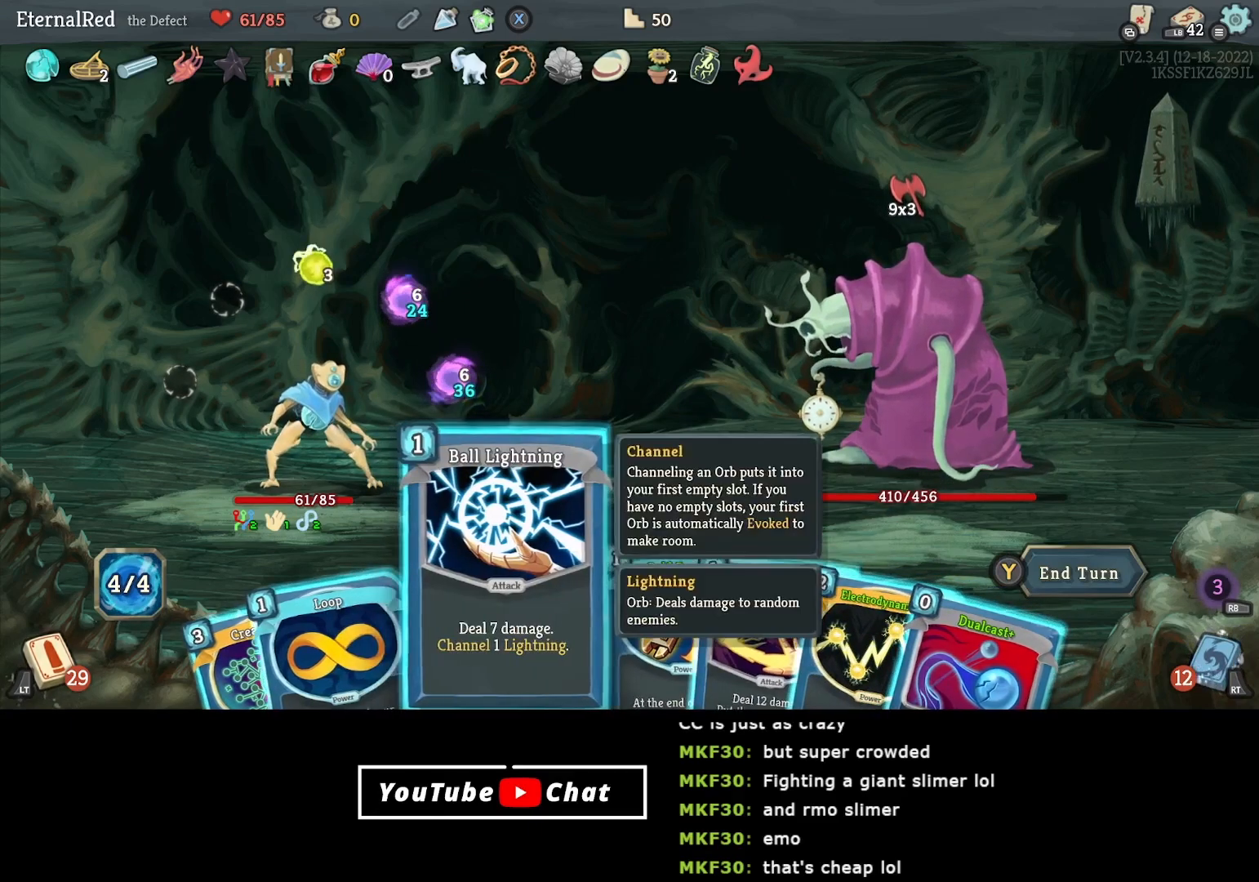
{"buttons": [], "right_stick": "center", "events": [[300, "DPAD_LEFT", "down"], [417, "DPAD_LEFT", "up"]]}
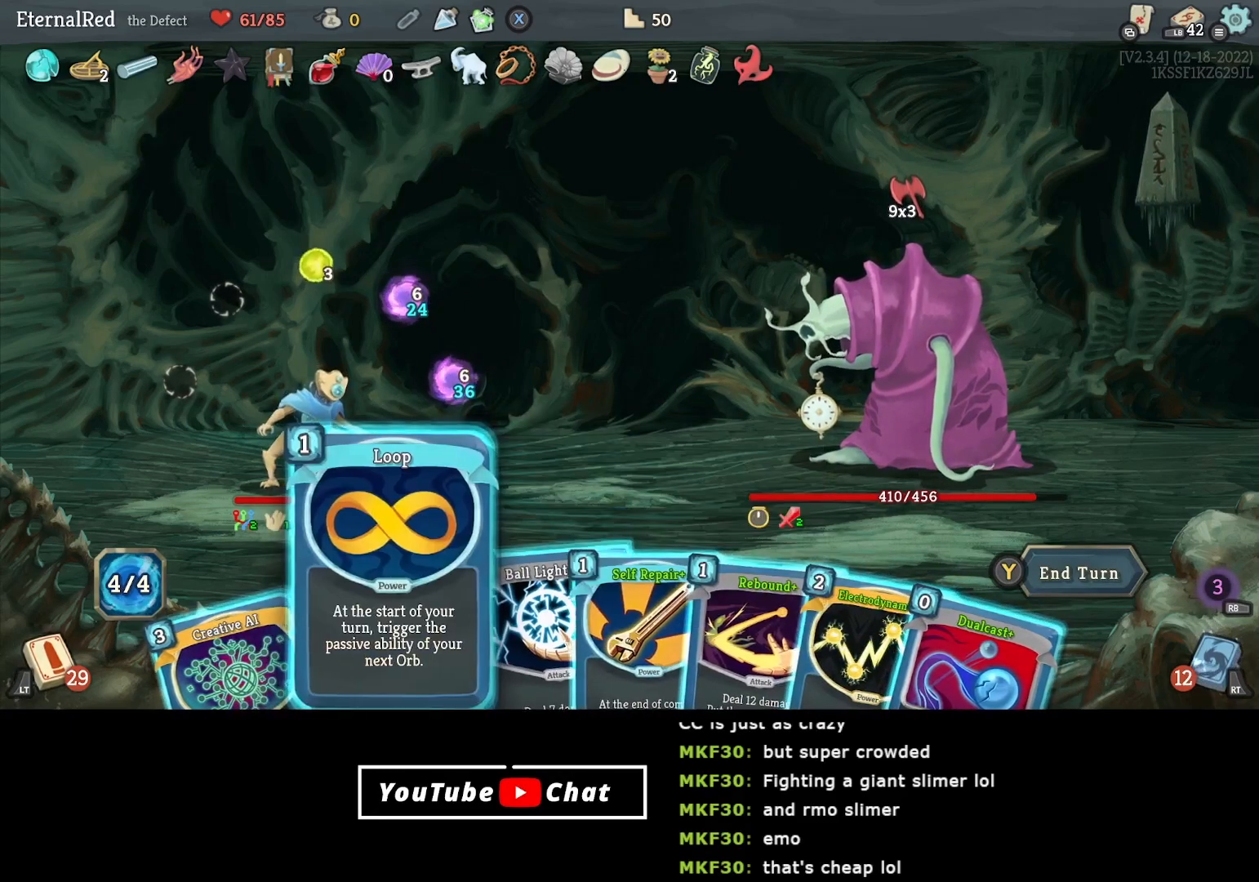
{"buttons": [], "right_stick": "center", "events": []}
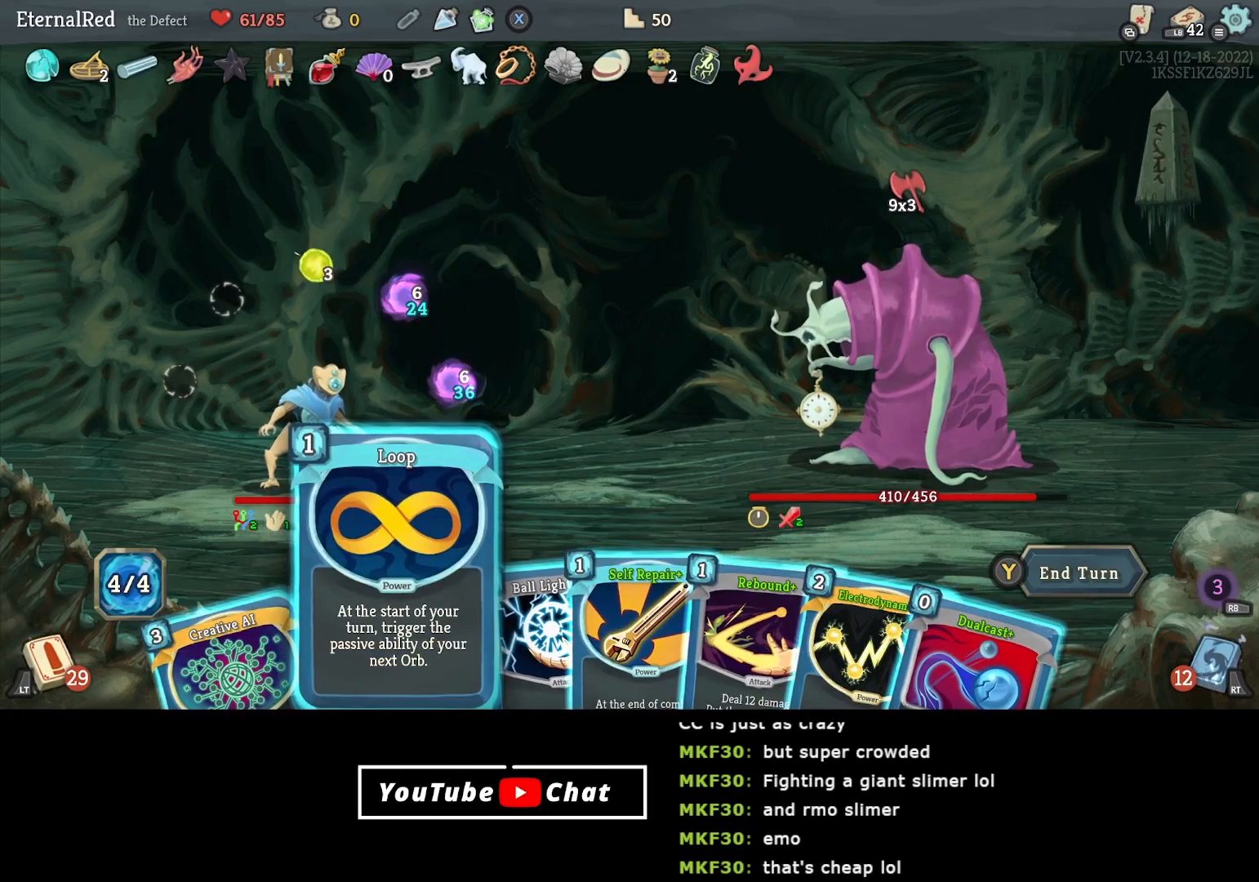
{"buttons": [], "right_stick": "center", "events": []}
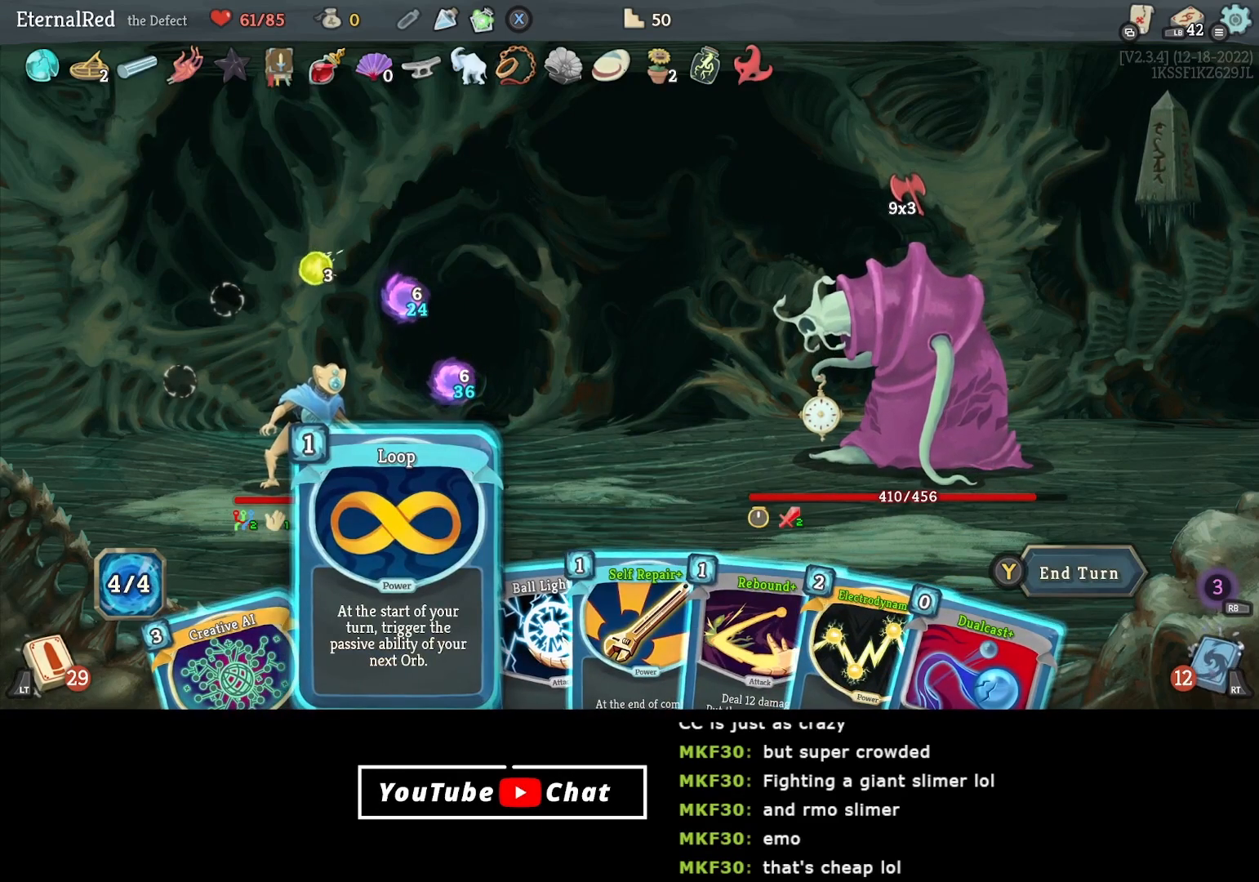
{"buttons": [], "right_stick": "center", "events": []}
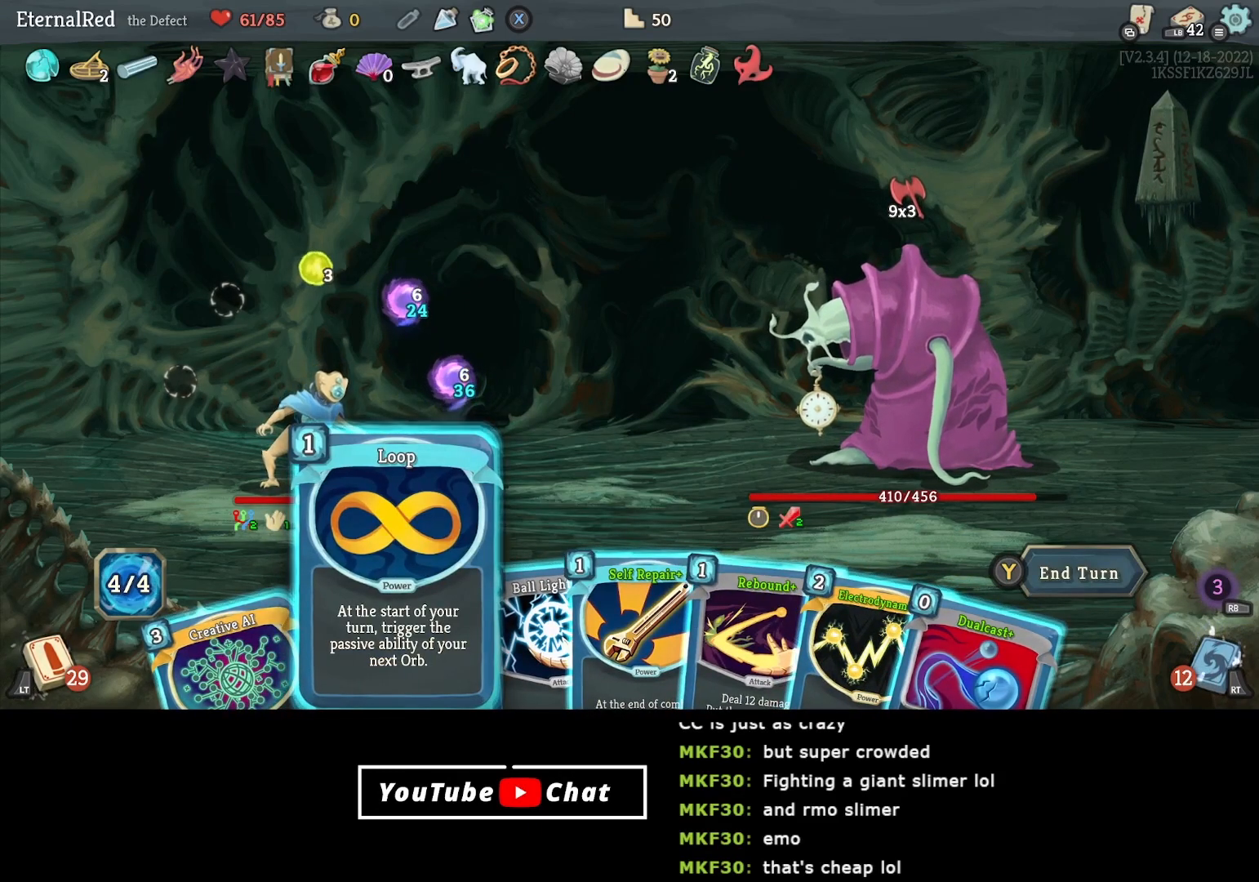
{"buttons": [], "right_stick": "center", "events": []}
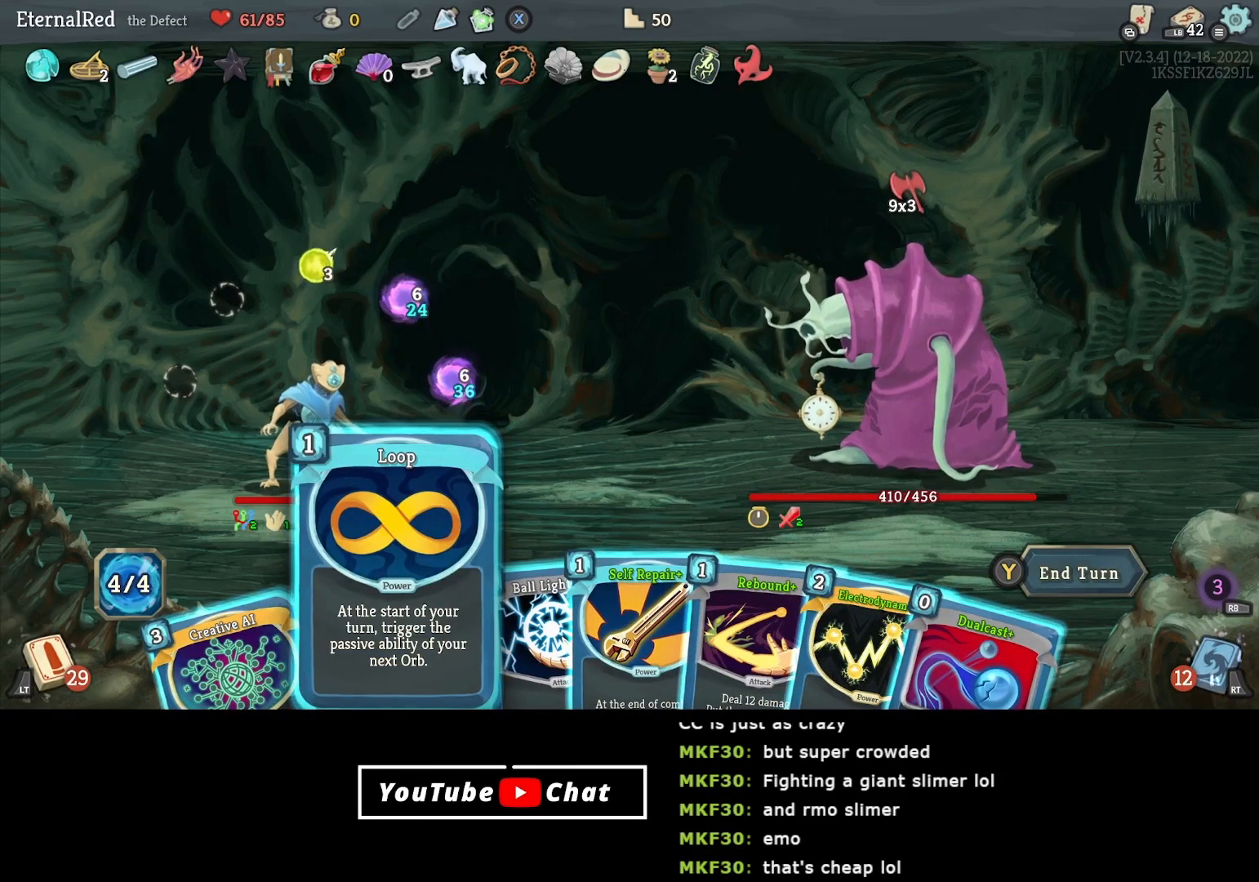
{"buttons": [], "right_stick": "center", "events": [[300, "DPAD_LEFT", "down"], [400, "DPAD_LEFT", "up"]]}
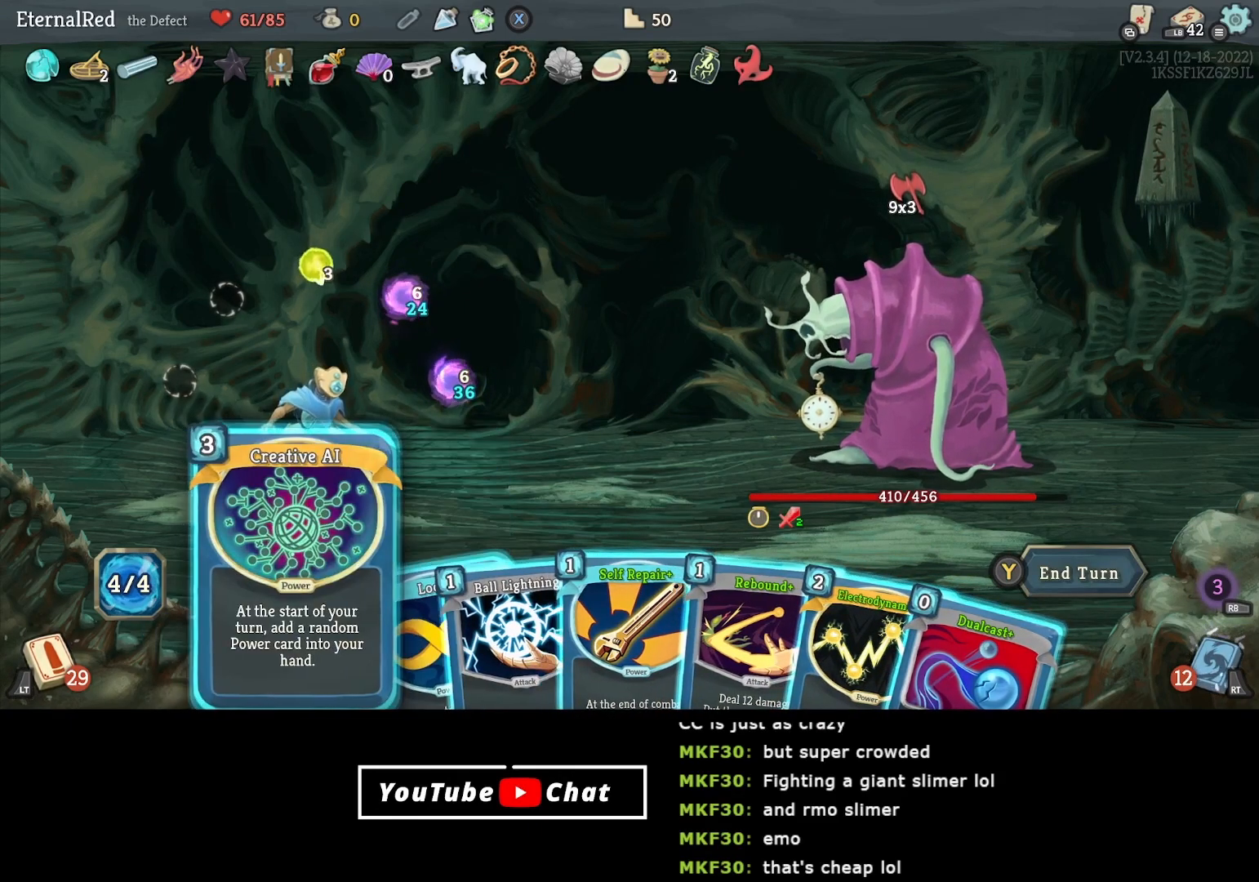
{"buttons": [], "right_stick": "center", "events": []}
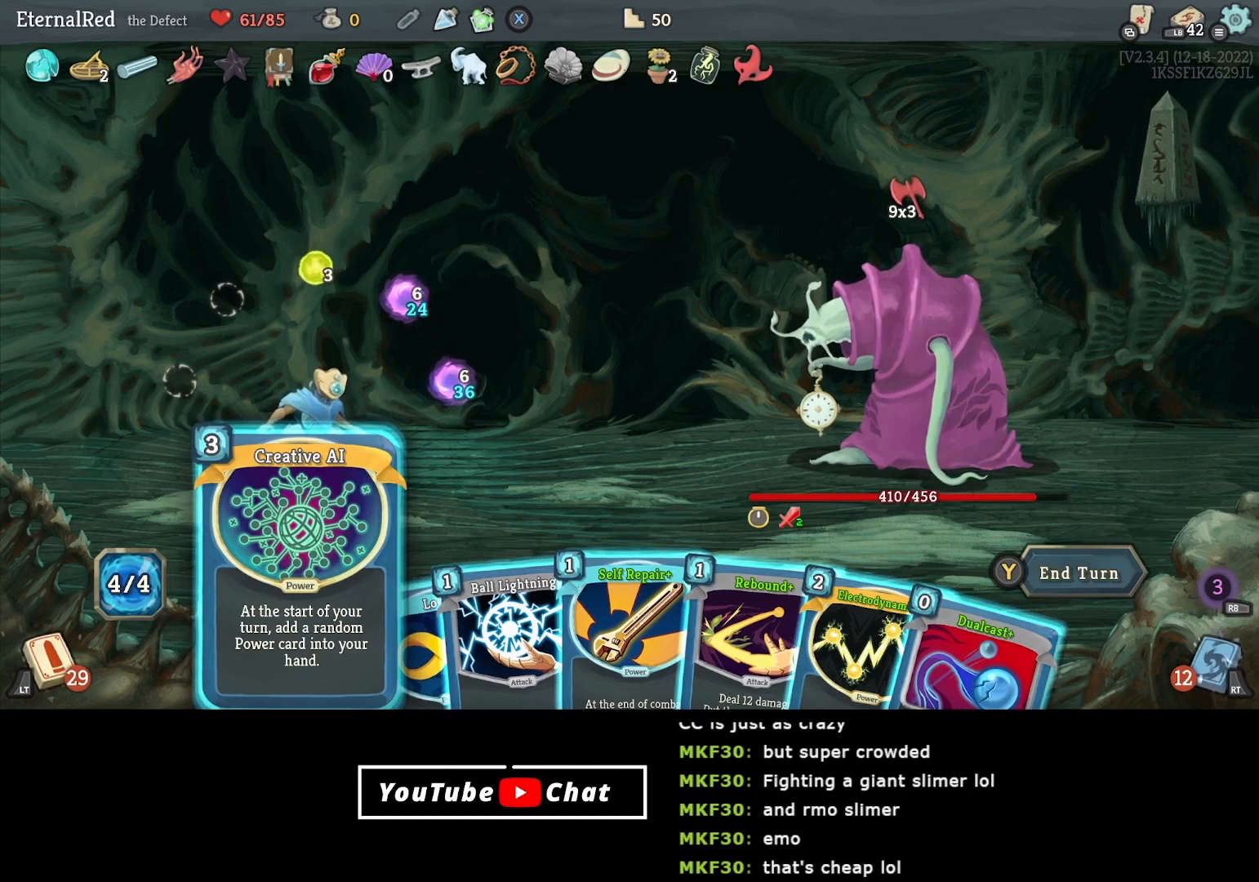
{"buttons": [], "right_stick": "center", "events": []}